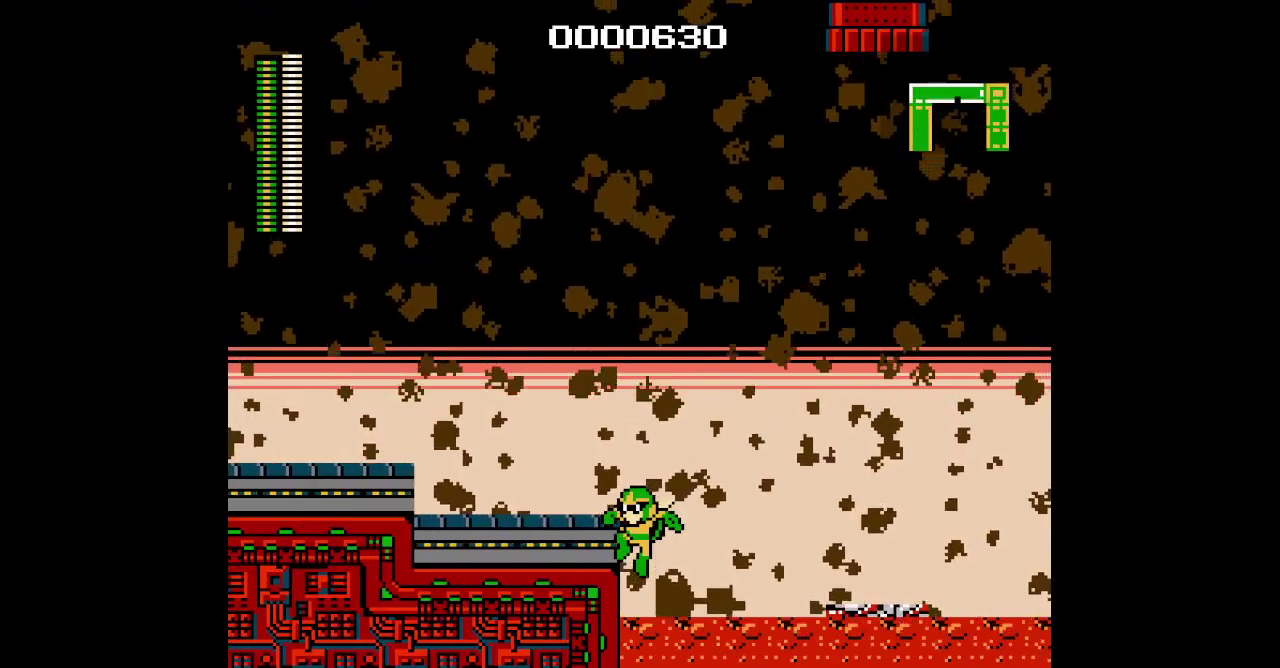
Gameplay with a controller (Xbox layout); each line is a JSON object with the inputs held at the frame after it. "events" lists button and stick changes between this image and that frame as [ms after this image, input, new state], when the widget could be followed in between. Not read: A DPAD_RIGHT HOME L1 L2 L3 R1 R2 R3 SELECT START X.
{"buttons": ["DPAD_UP"], "events": [[50, "DPAD_UP", "down"]]}
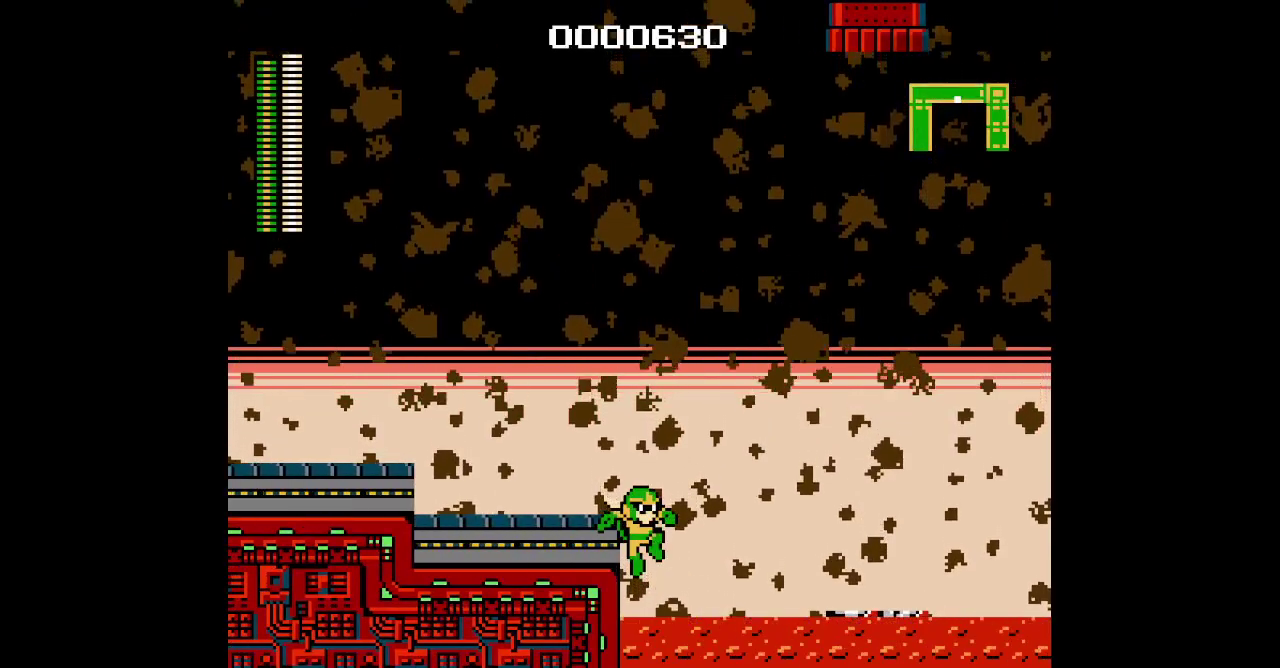
{"buttons": ["DPAD_UP"], "events": []}
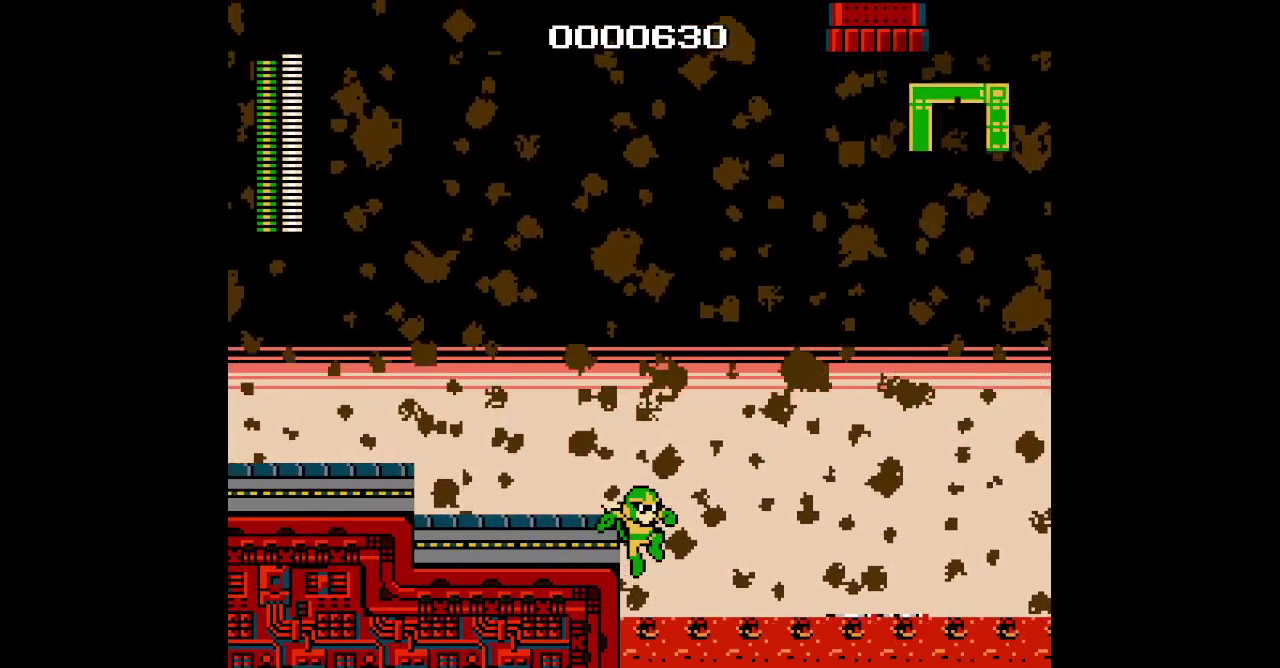
{"buttons": ["DPAD_UP"], "events": []}
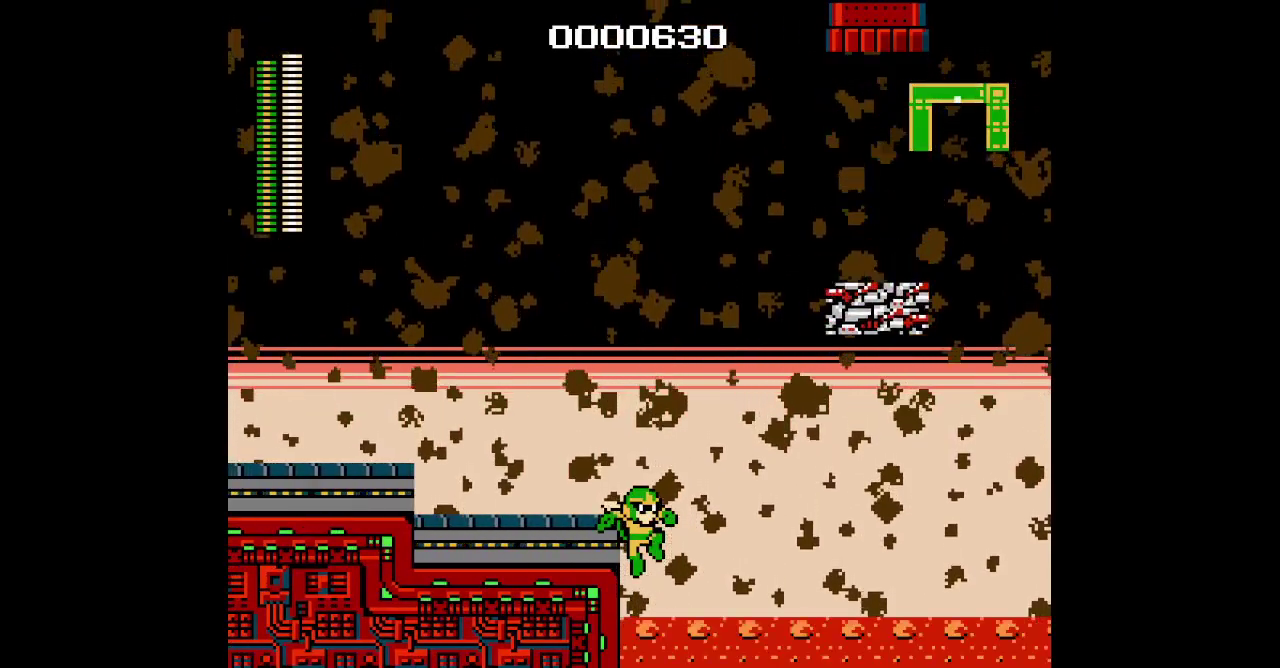
{"buttons": ["DPAD_UP"], "events": []}
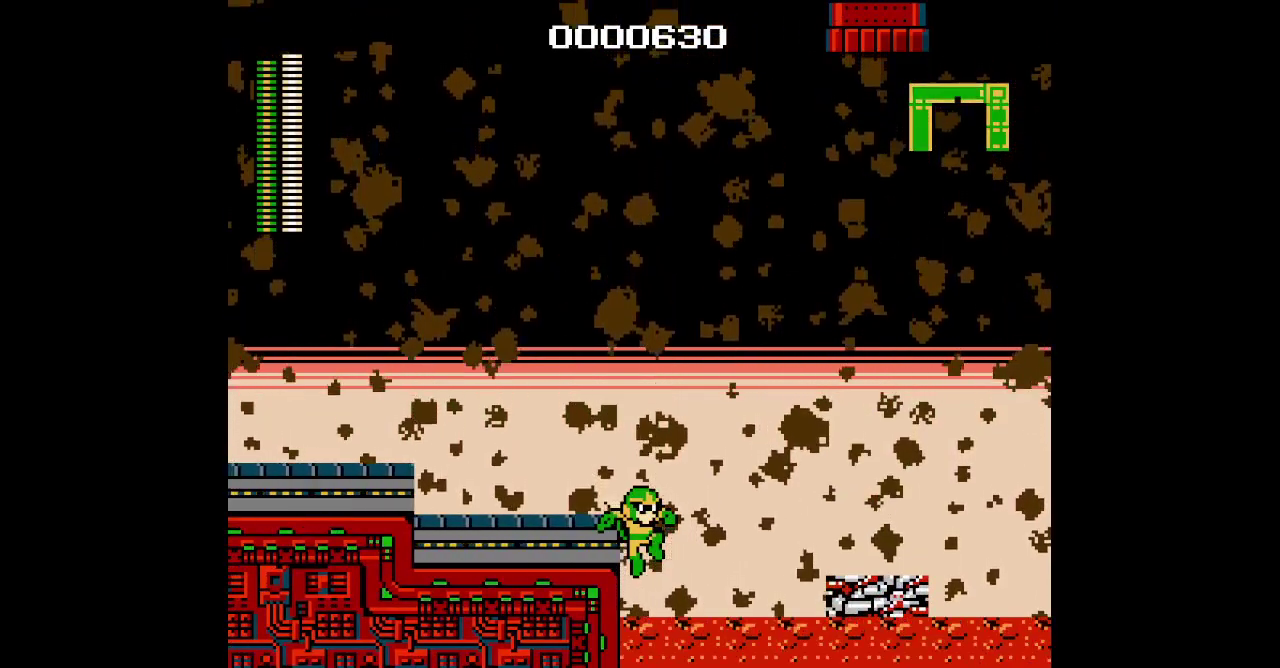
{"buttons": ["DPAD_UP"], "events": []}
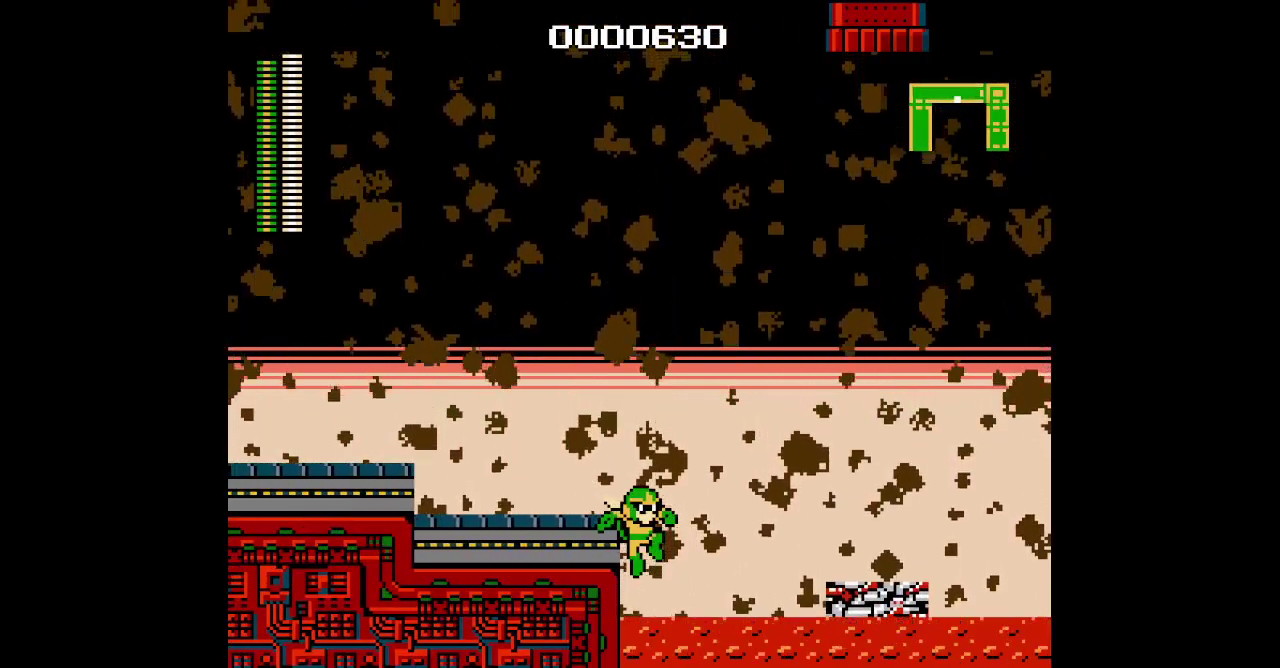
{"buttons": ["DPAD_DOWN"], "events": [[133, "DPAD_UP", "up"], [433, "DPAD_DOWN", "down"]]}
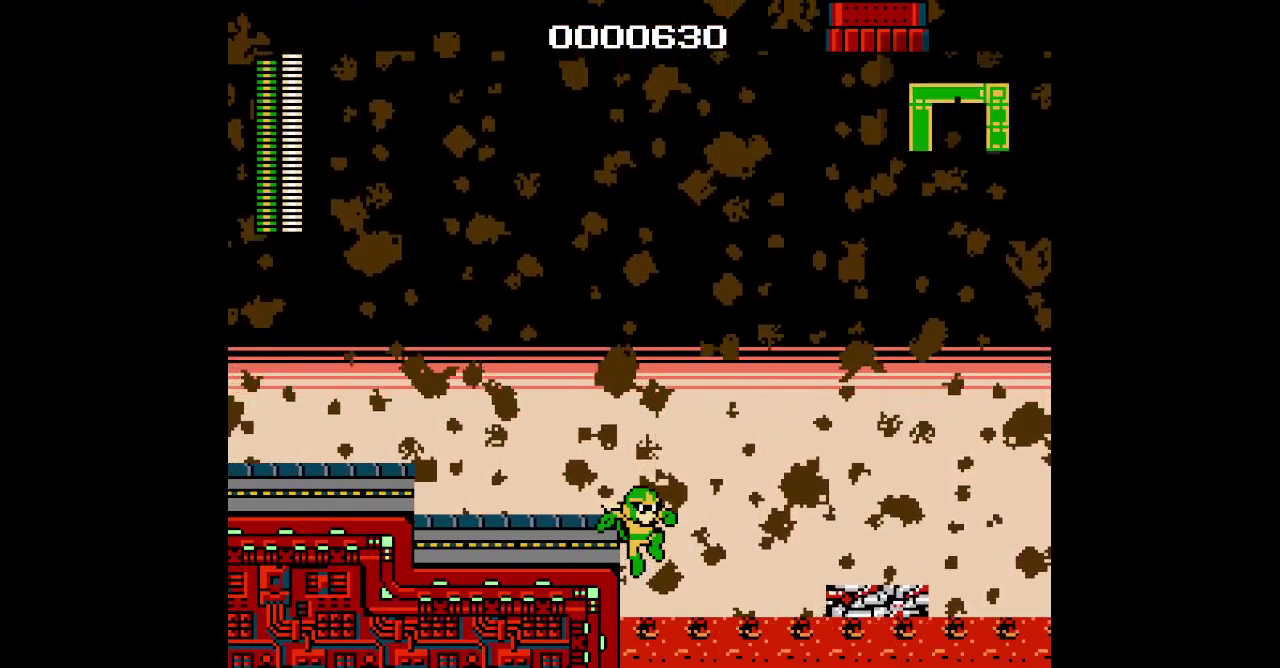
{"buttons": ["DPAD_DOWN"], "events": []}
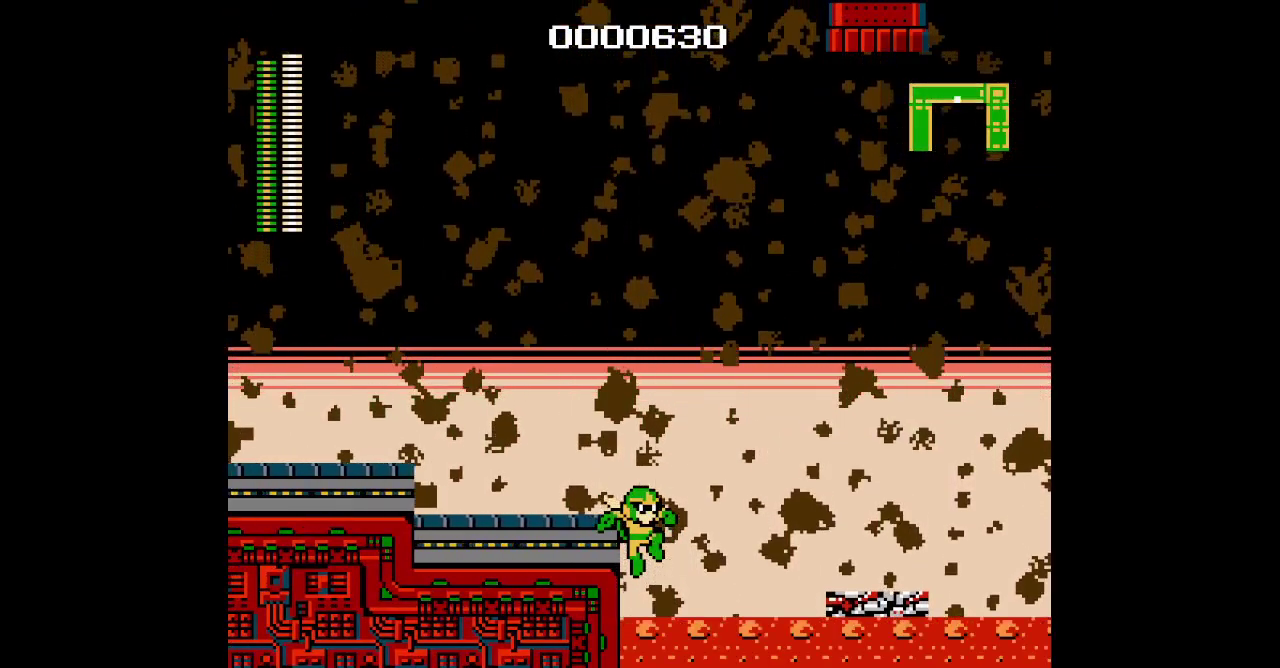
{"buttons": [], "events": [[467, "DPAD_DOWN", "up"]]}
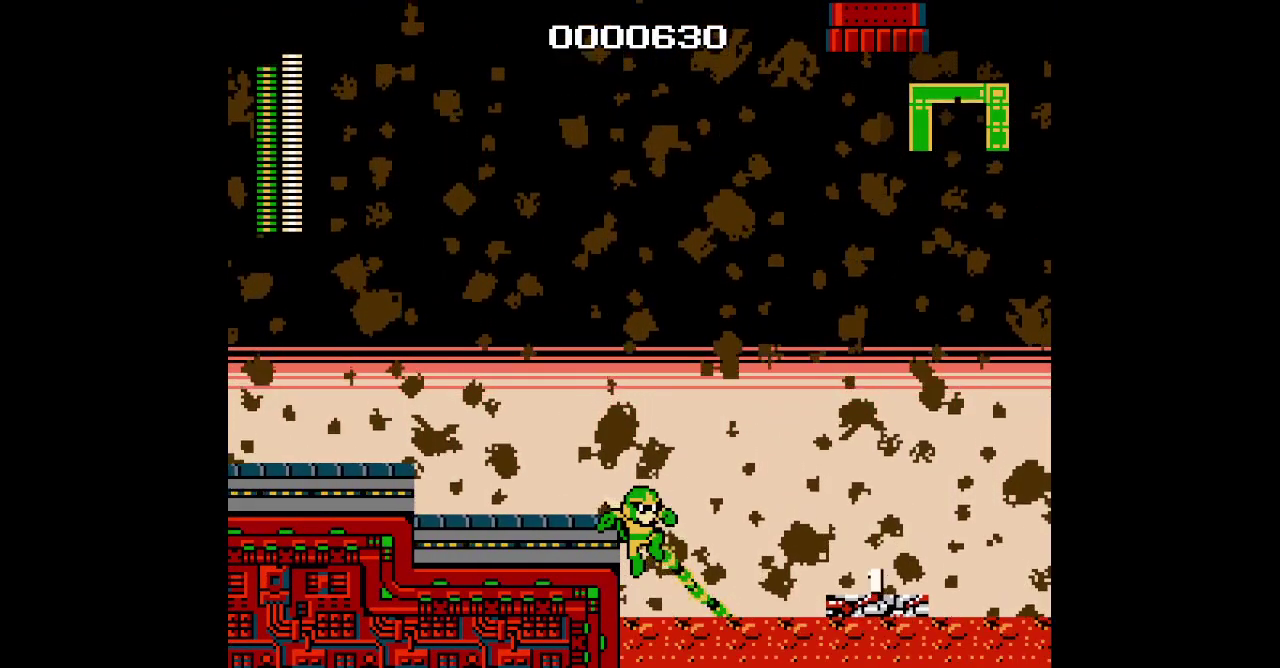
{"buttons": [], "events": []}
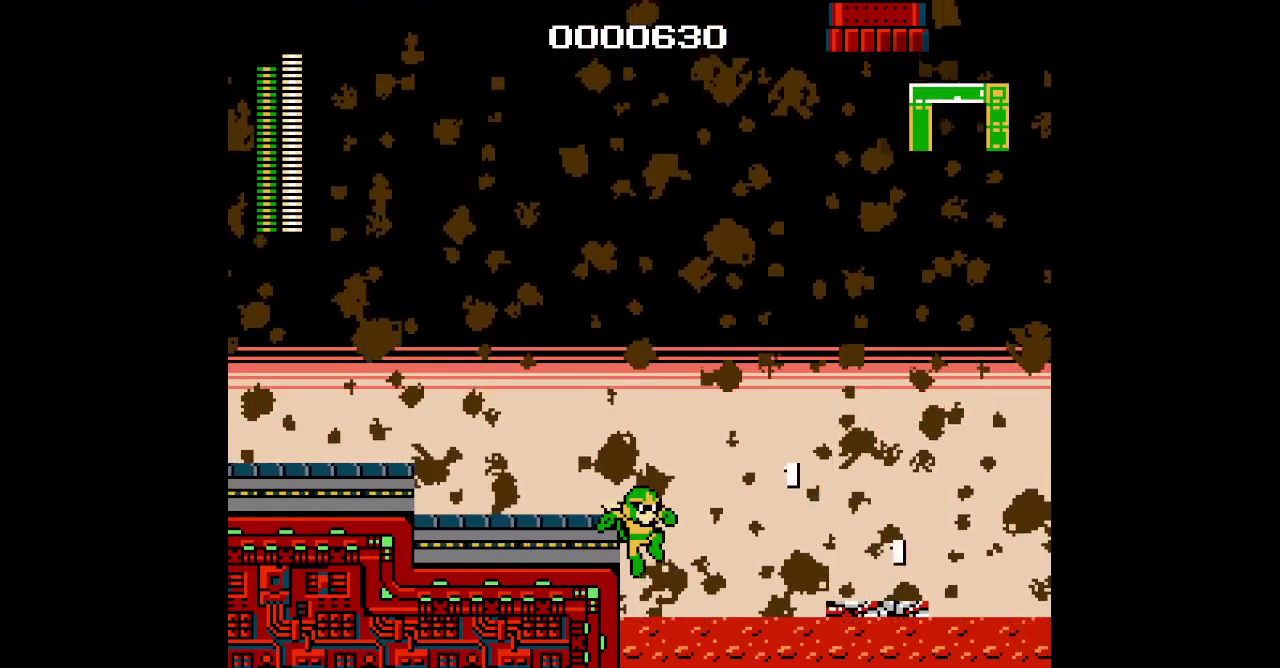
{"buttons": [], "events": [[117, "DPAD_LEFT", "down"], [250, "DPAD_LEFT", "up"]]}
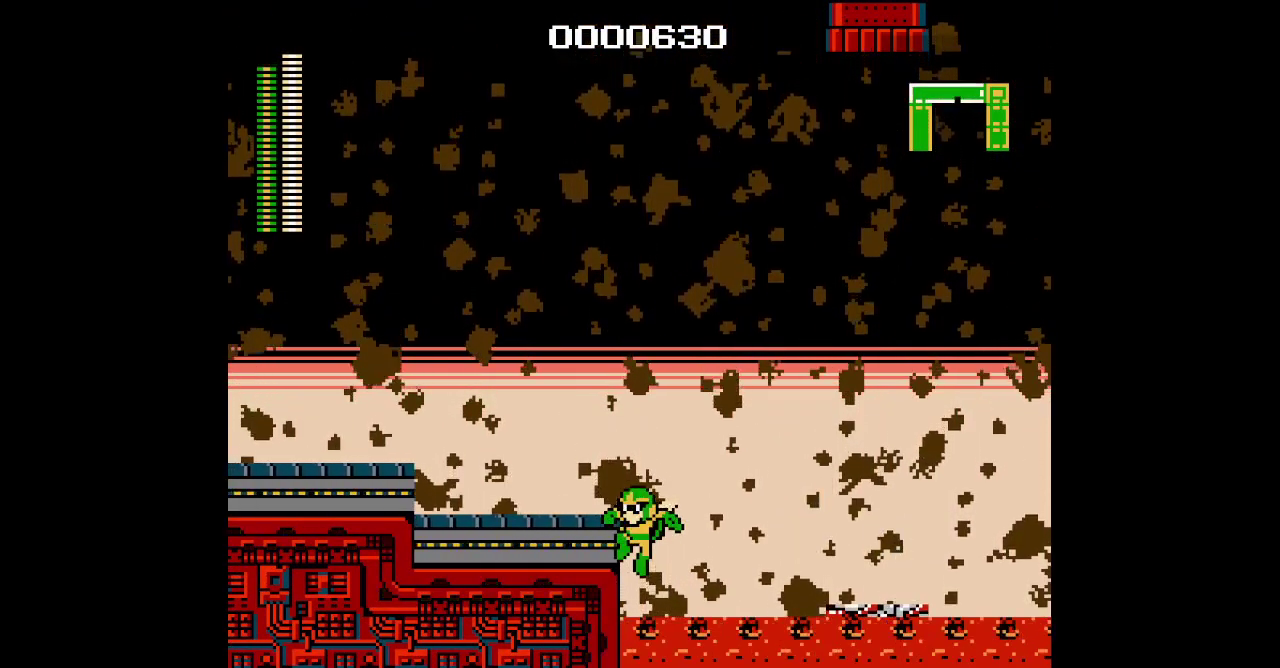
{"buttons": ["B", "DPAD_DOWN"]}